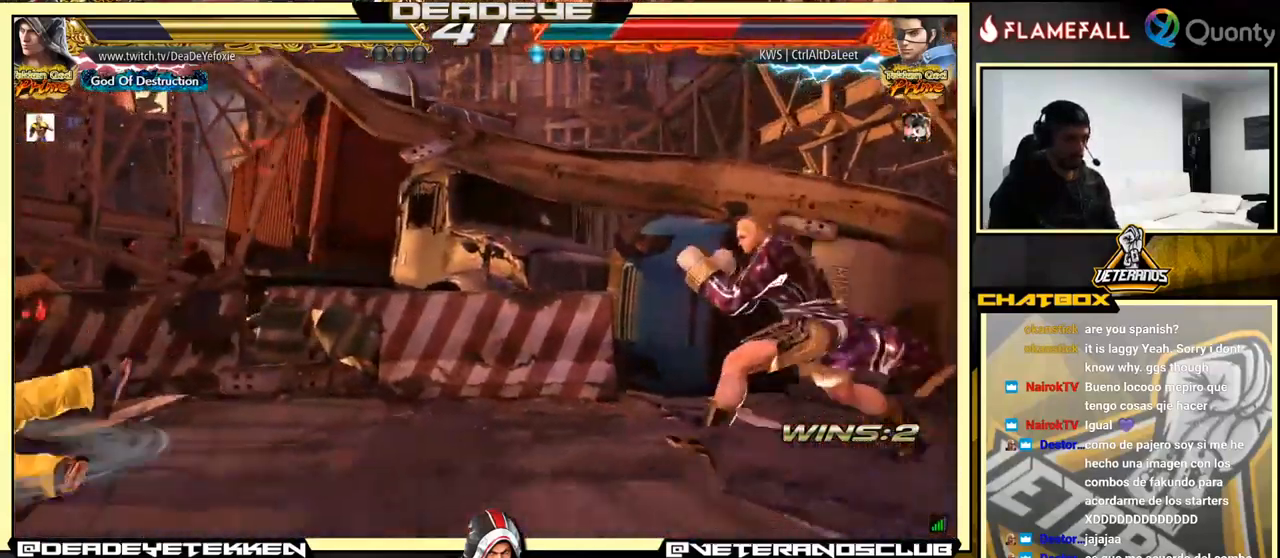
Gameplay with a controller (arcade stick); each line is a JSON object with the inputs held at the frame after it. "events" lists button and stick changes between this image and that frame as [ms after this image, input, new state], when the widget could be followed in between. Not read: L3 R3.
{"buttons": ["R1"], "left_stick": "down-left", "events": [[383, "left_stick", "down-left"], [467, "R1", "down"]]}
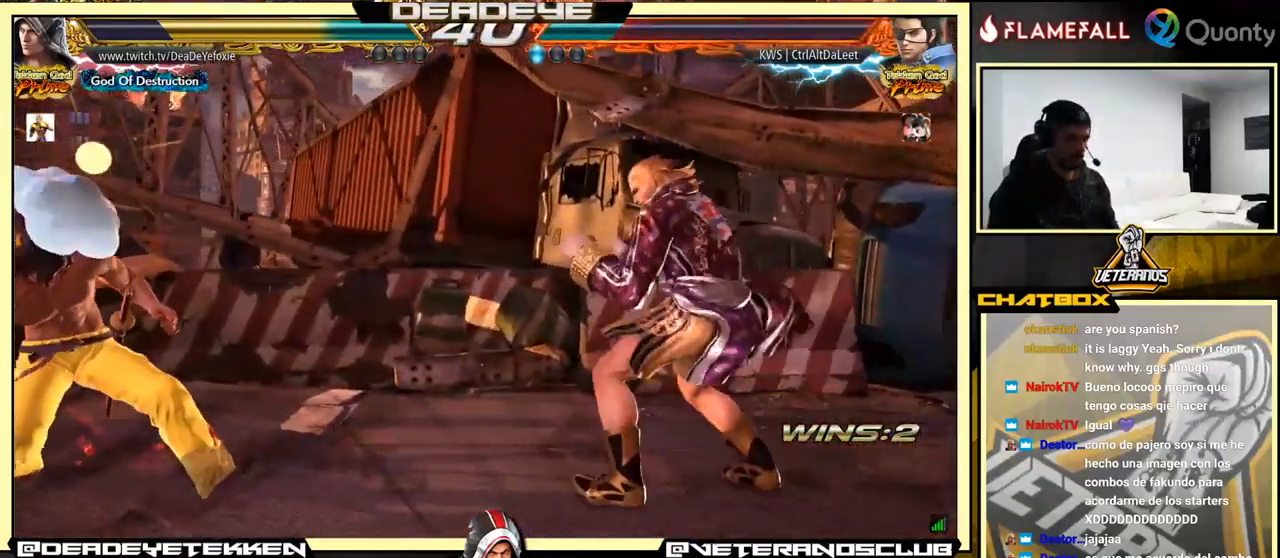
{"buttons": [], "left_stick": "right", "events": [[83, "R1", "up"], [283, "left_stick", "center"], [333, "left_stick", "right"]]}
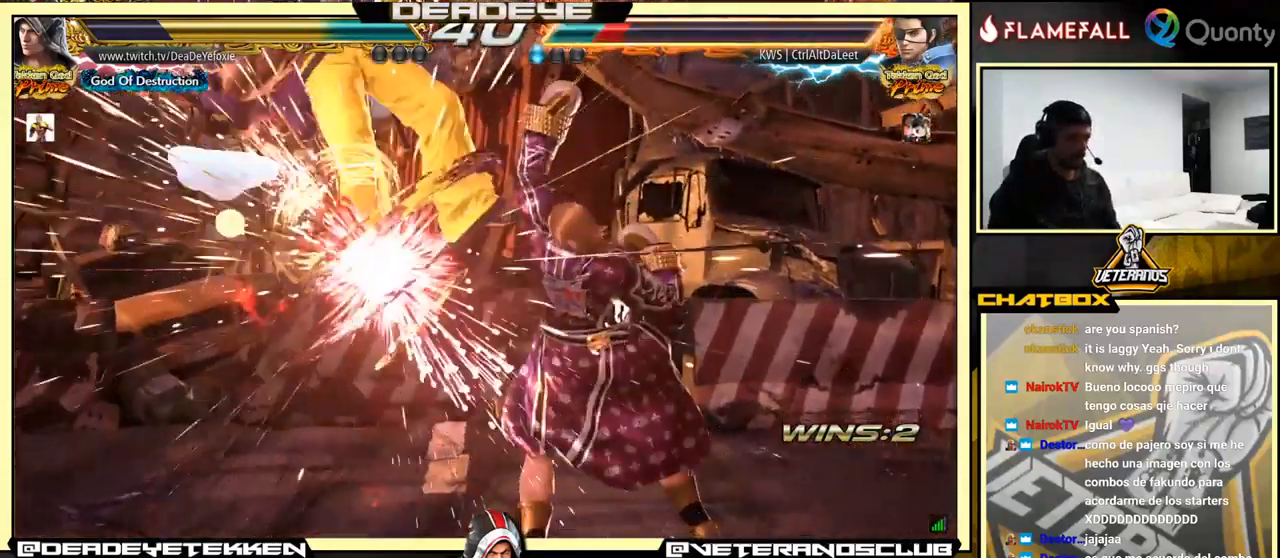
{"buttons": ["L2"], "left_stick": "down-left", "events": [[150, "left_stick", "center"], [250, "left_stick", "down-left"], [283, "R1", "down"], [333, "R1", "up"], [383, "R1", "down"], [500, "L2", "down"], [500, "R1", "up"]]}
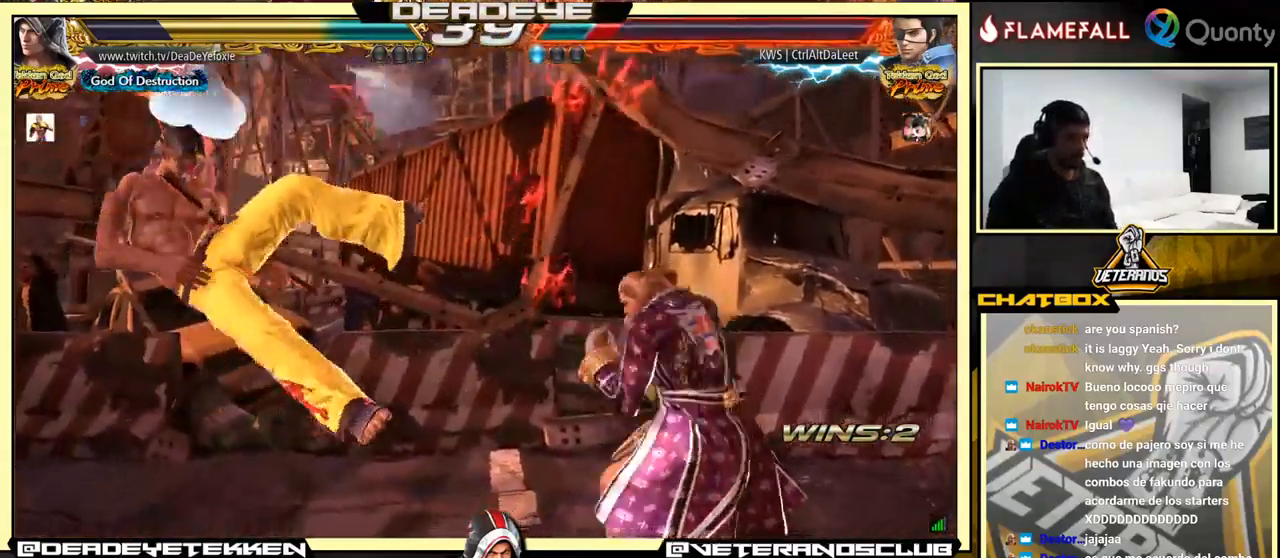
{"buttons": [], "left_stick": "center", "events": [[17, "L2", "up"], [17, "left_stick", "down-right"], [134, "left_stick", "left"], [284, "left_stick", "center"]]}
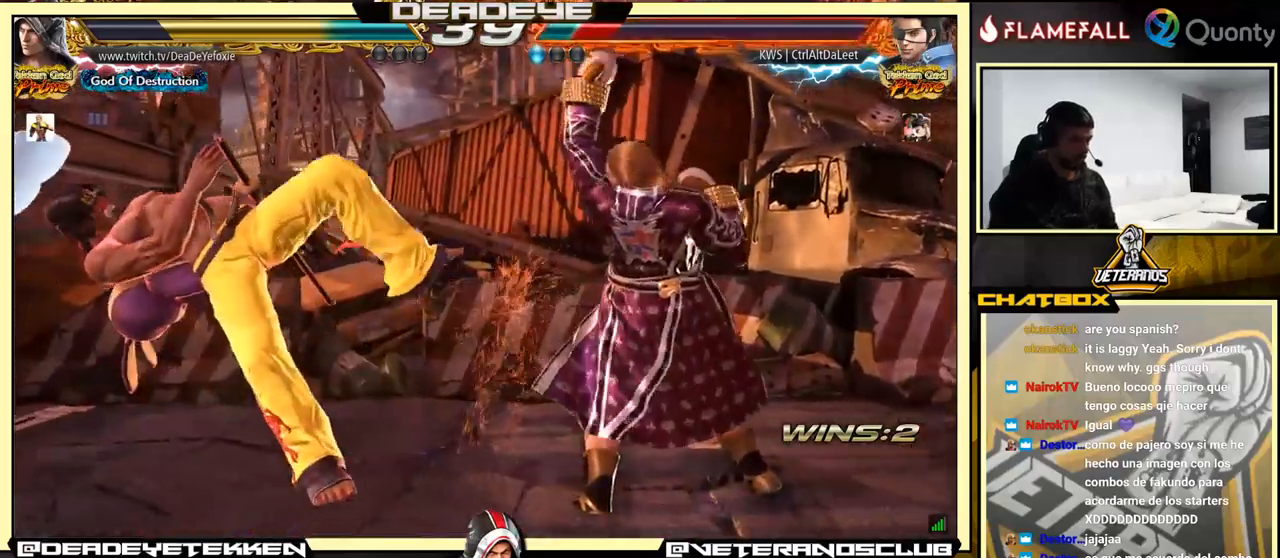
{"buttons": [], "left_stick": "left", "events": [[267, "left_stick", "left"], [367, "left_stick", "center"], [450, "left_stick", "left"]]}
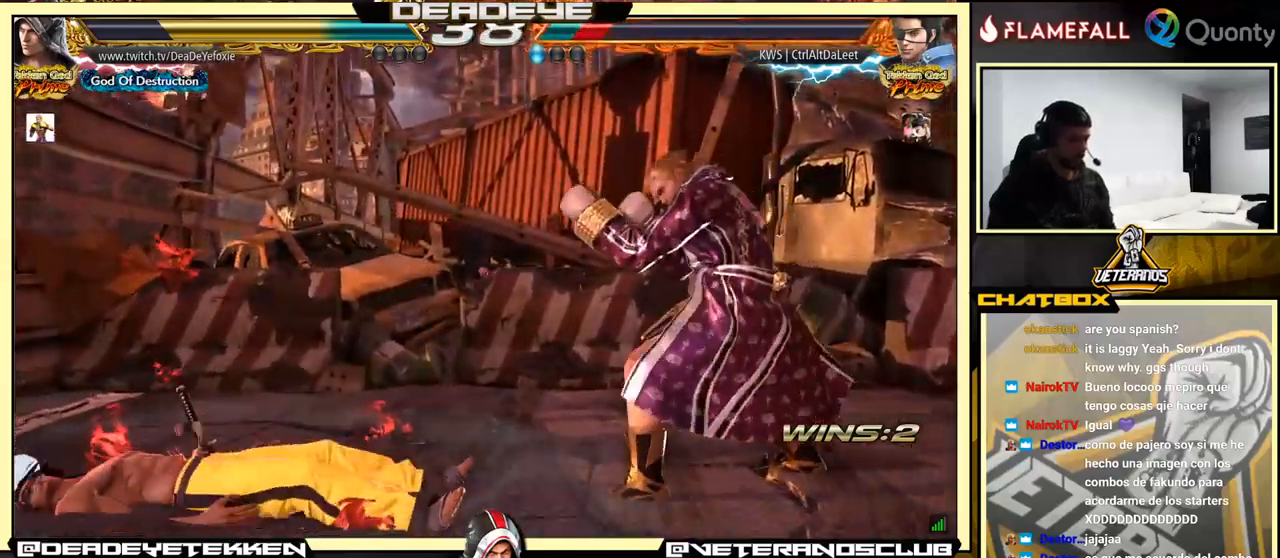
{"buttons": [], "left_stick": "right", "events": [[17, "left_stick", "center"], [84, "TRIANGLE", "down"], [100, "left_stick", "left"], [134, "TRIANGLE", "up"], [217, "left_stick", "center"], [300, "left_stick", "right"]]}
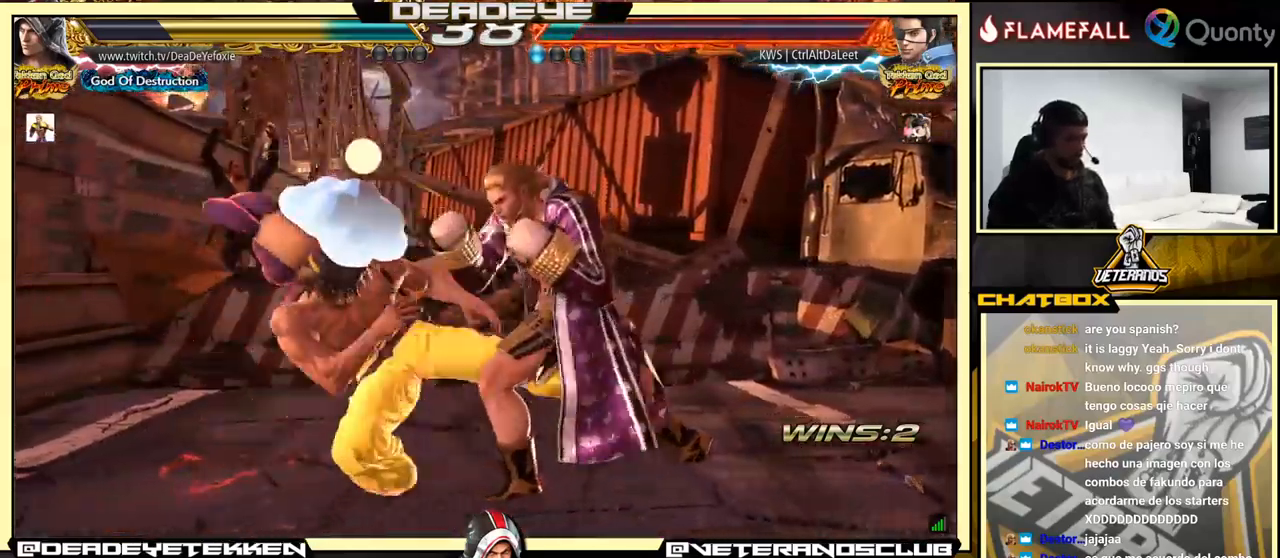
{"buttons": [], "left_stick": "right", "events": []}
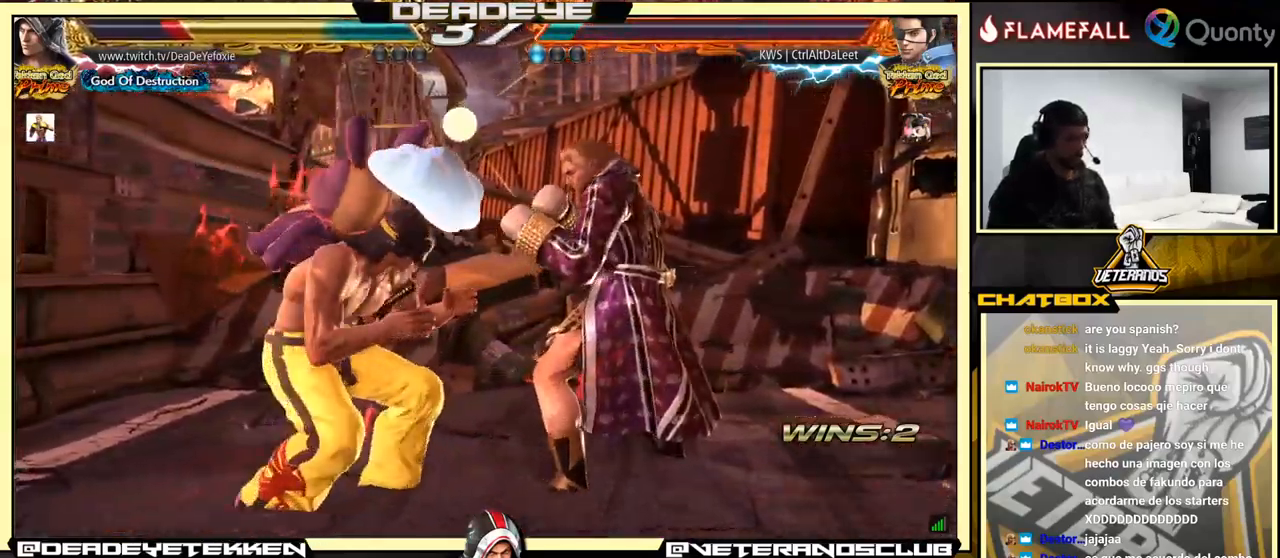
{"buttons": [], "left_stick": "center", "events": [[417, "left_stick", "center"]]}
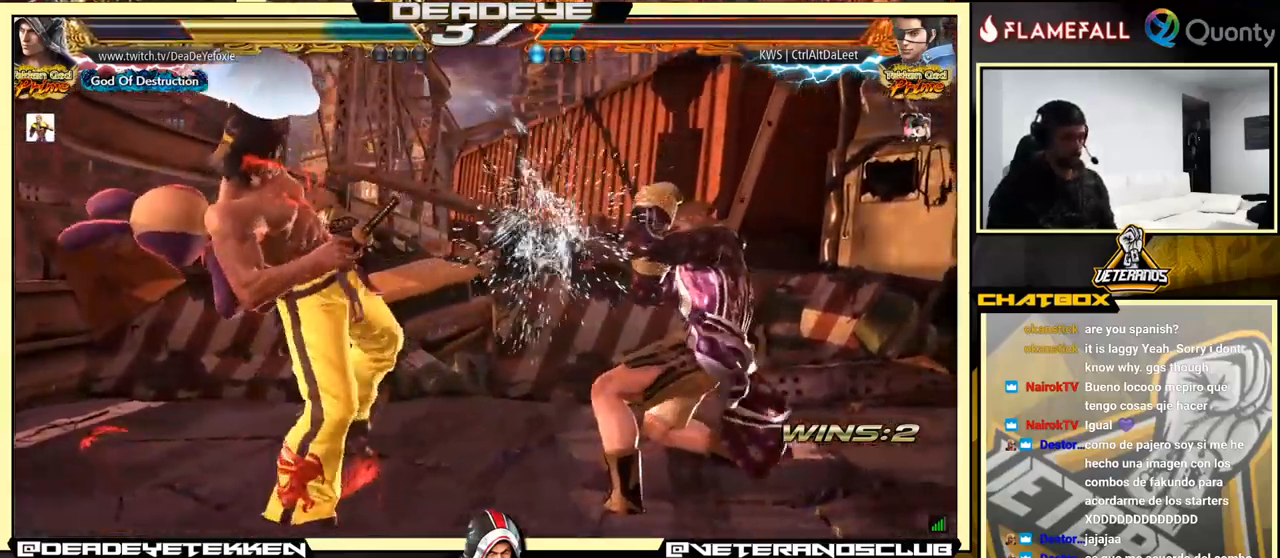
{"buttons": [], "left_stick": "right", "events": [[117, "left_stick", "up-left"], [184, "SQUARE", "down"], [300, "SQUARE", "up"], [300, "left_stick", "right"]]}
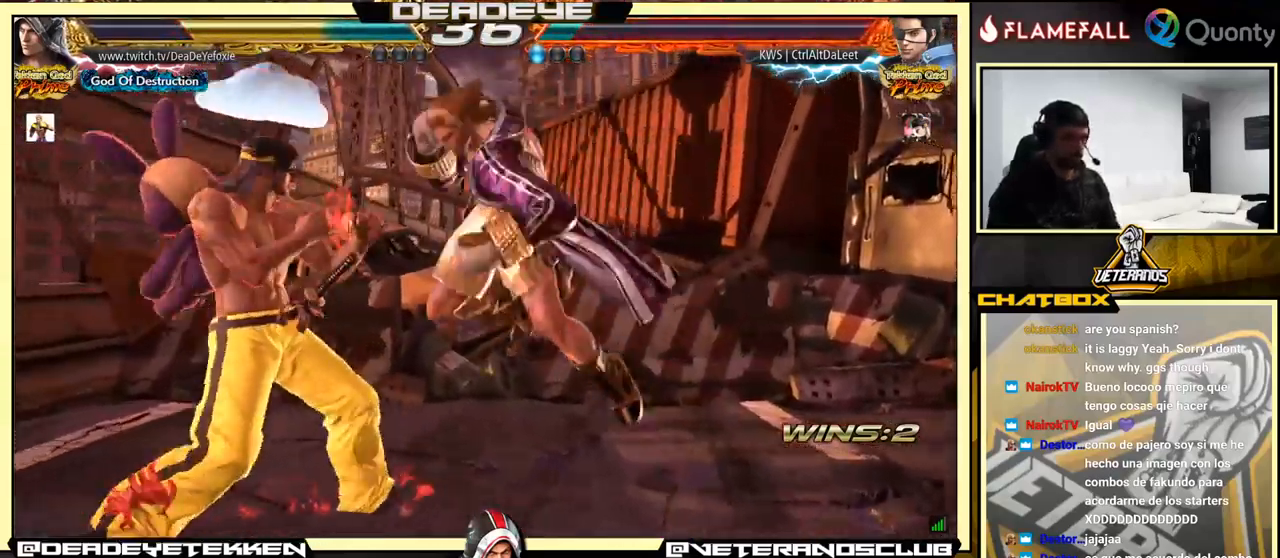
{"buttons": [], "left_stick": "center", "events": [[84, "left_stick", "center"], [234, "left_stick", "right"], [300, "left_stick", "center"], [367, "left_stick", "right"], [500, "left_stick", "center"]]}
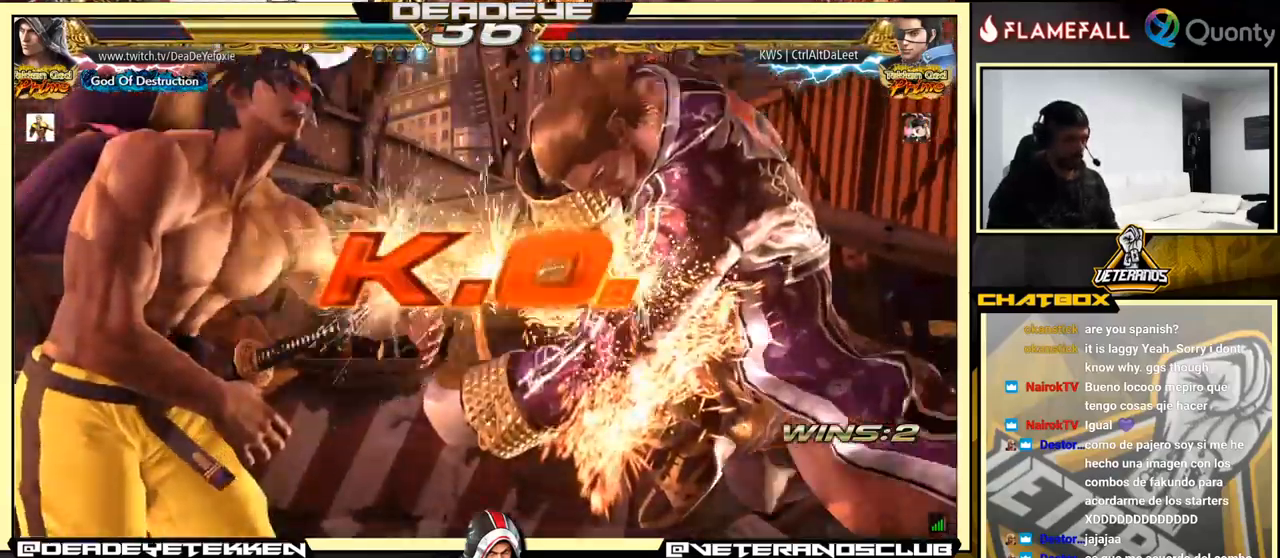
{"buttons": [], "left_stick": "center", "events": []}
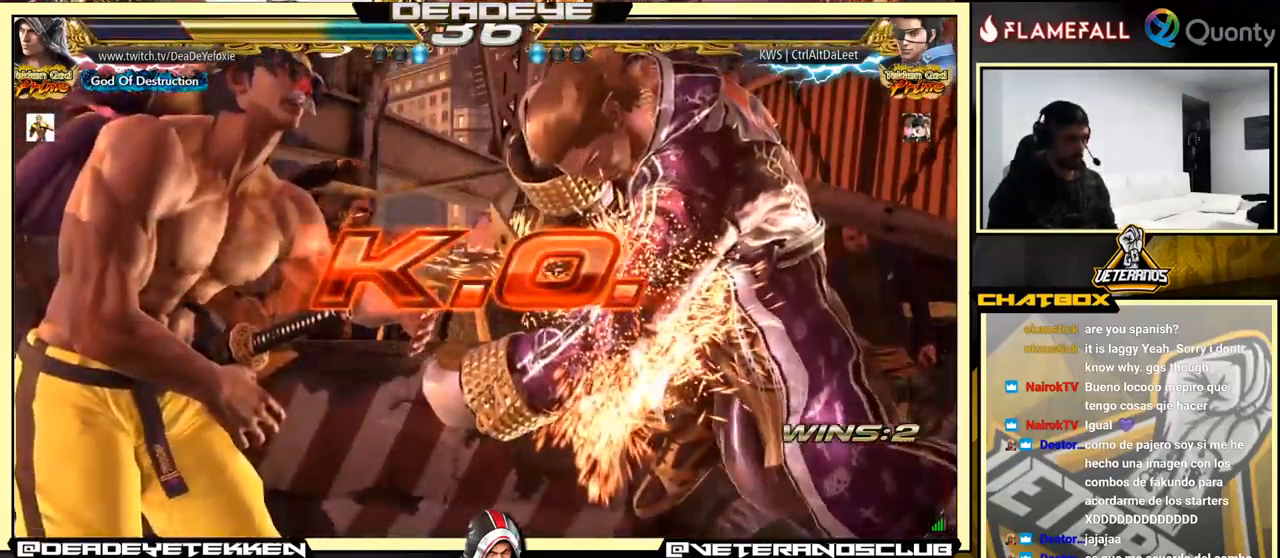
{"buttons": [], "left_stick": "center", "events": []}
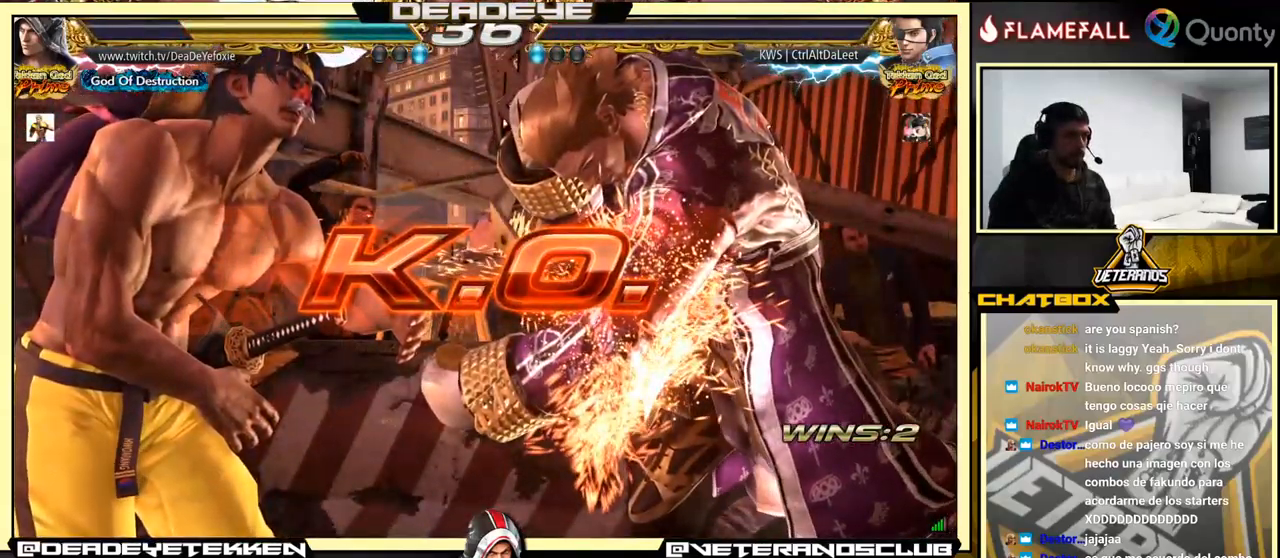
{"buttons": [], "left_stick": "left", "events": [[384, "left_stick", "left"], [434, "R2", "down"], [500, "R2", "up"]]}
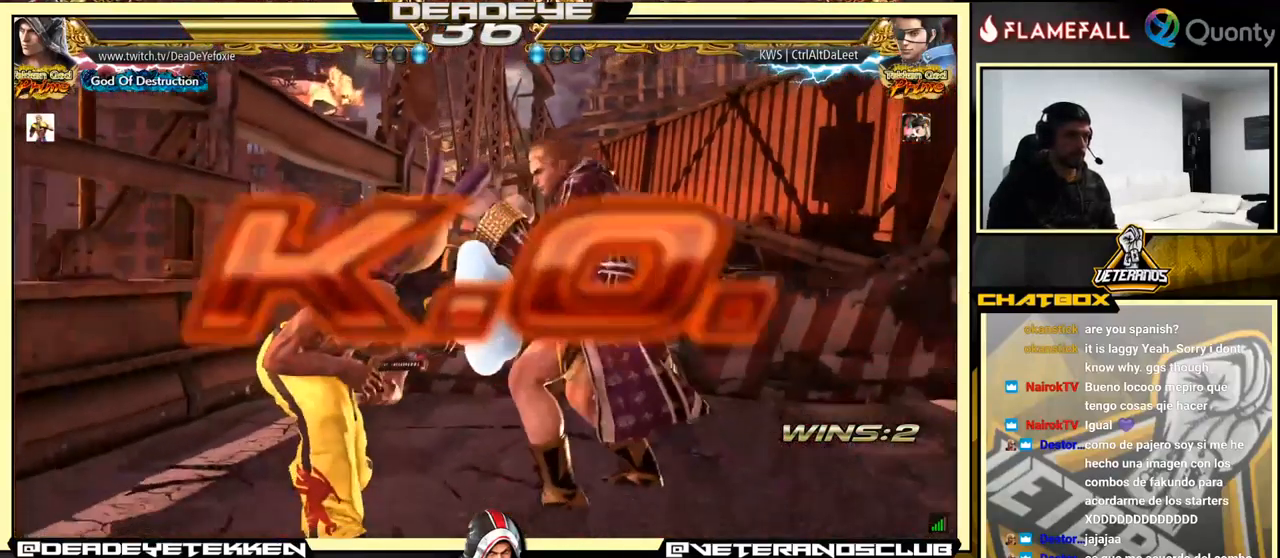
{"buttons": [], "left_stick": "center", "events": [[17, "TRIANGLE", "down"], [100, "TRIANGLE", "up"], [266, "left_stick", "center"]]}
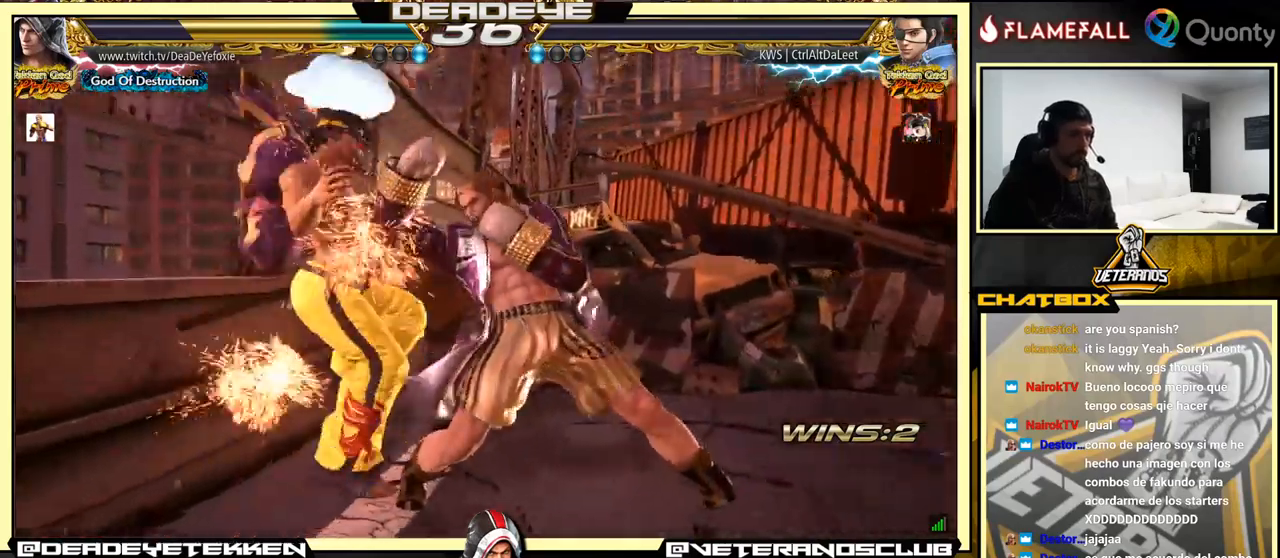
{"buttons": [], "left_stick": "center", "events": []}
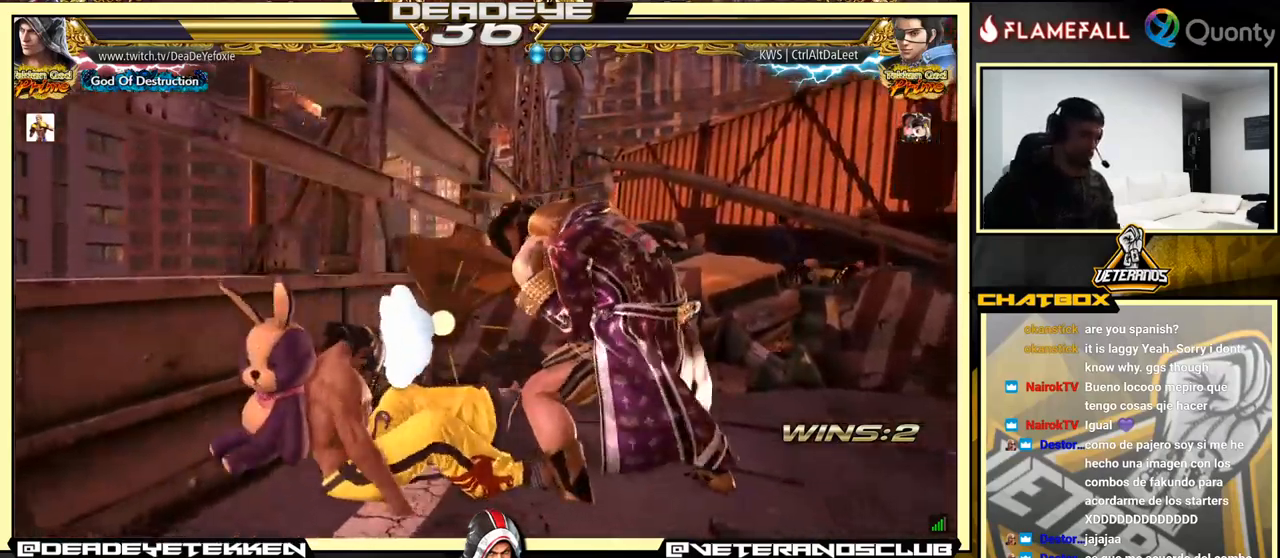
{"buttons": [], "left_stick": "down", "events": [[350, "left_stick", "down-right"], [483, "left_stick", "down"]]}
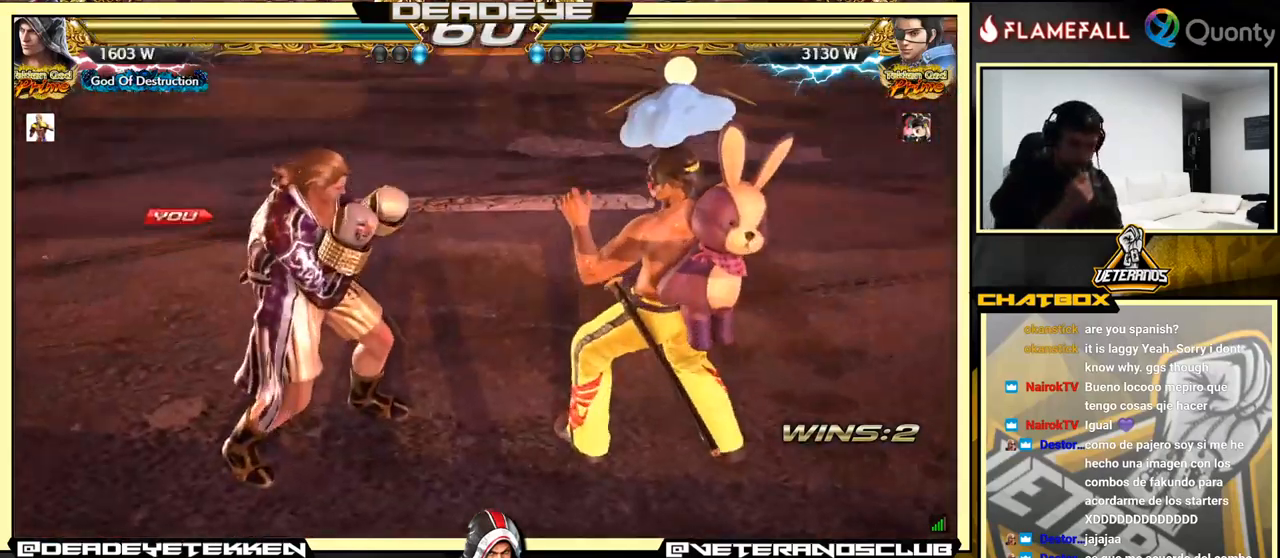
{"buttons": [], "left_stick": "down", "events": []}
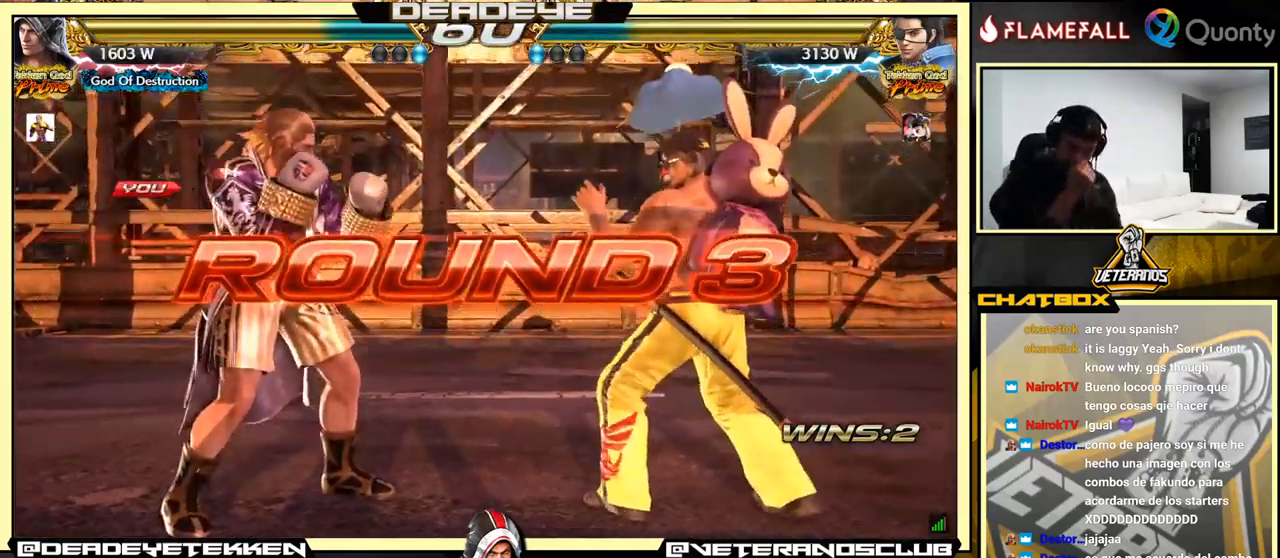
{"buttons": [], "left_stick": "down-left", "events": [[300, "left_stick", "center"], [400, "left_stick", "down-left"]]}
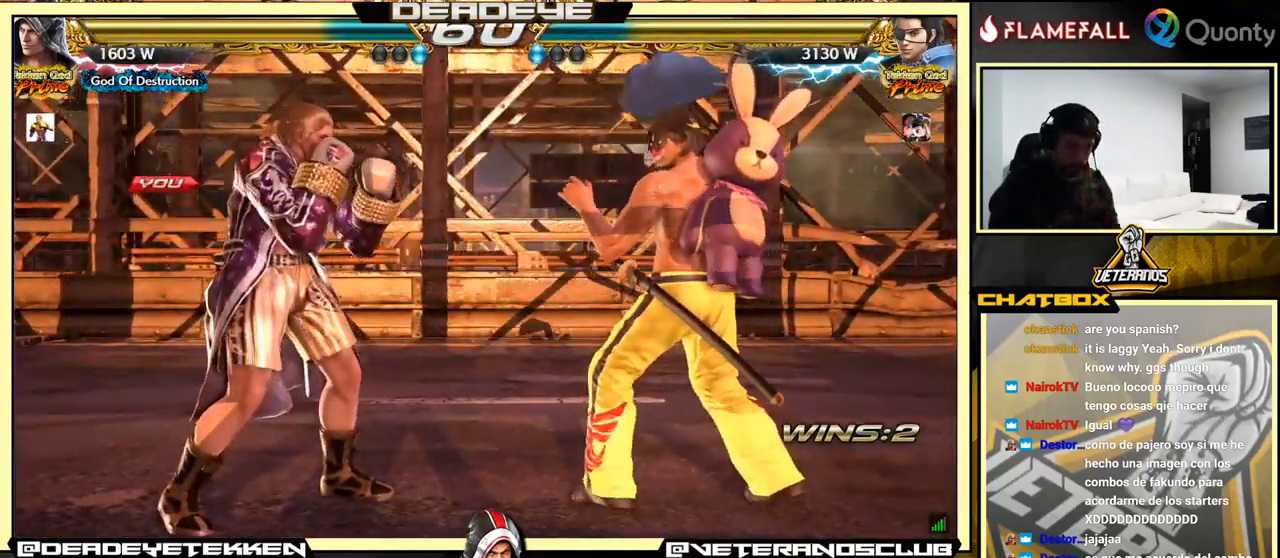
{"buttons": [], "left_stick": "center", "events": [[250, "left_stick", "center"]]}
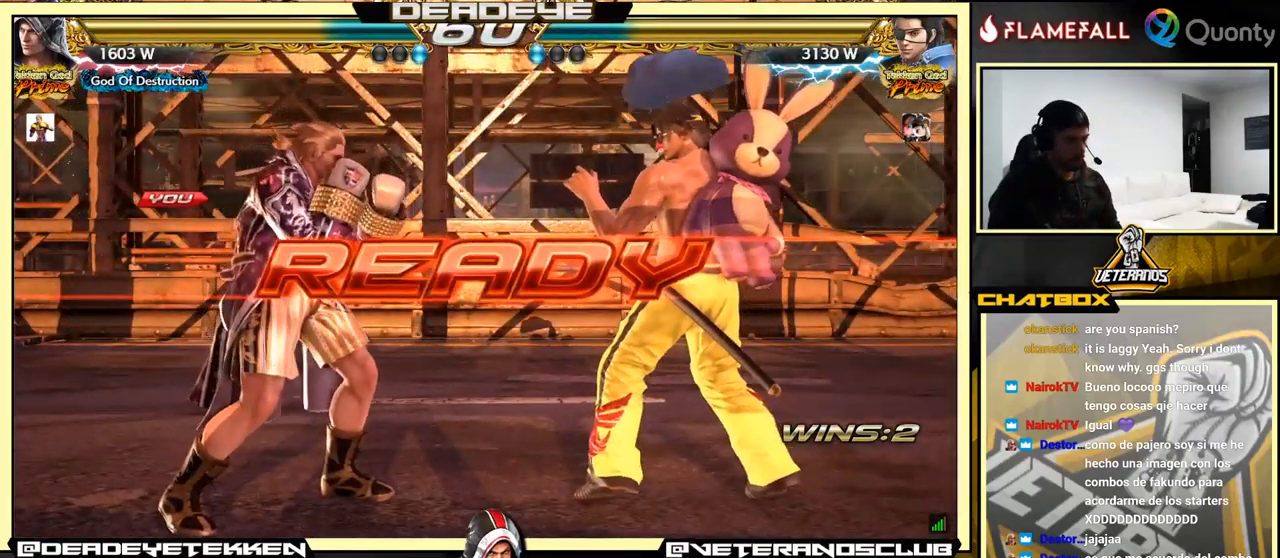
{"buttons": [], "left_stick": "center", "events": [[250, "left_stick", "down"], [350, "left_stick", "center"]]}
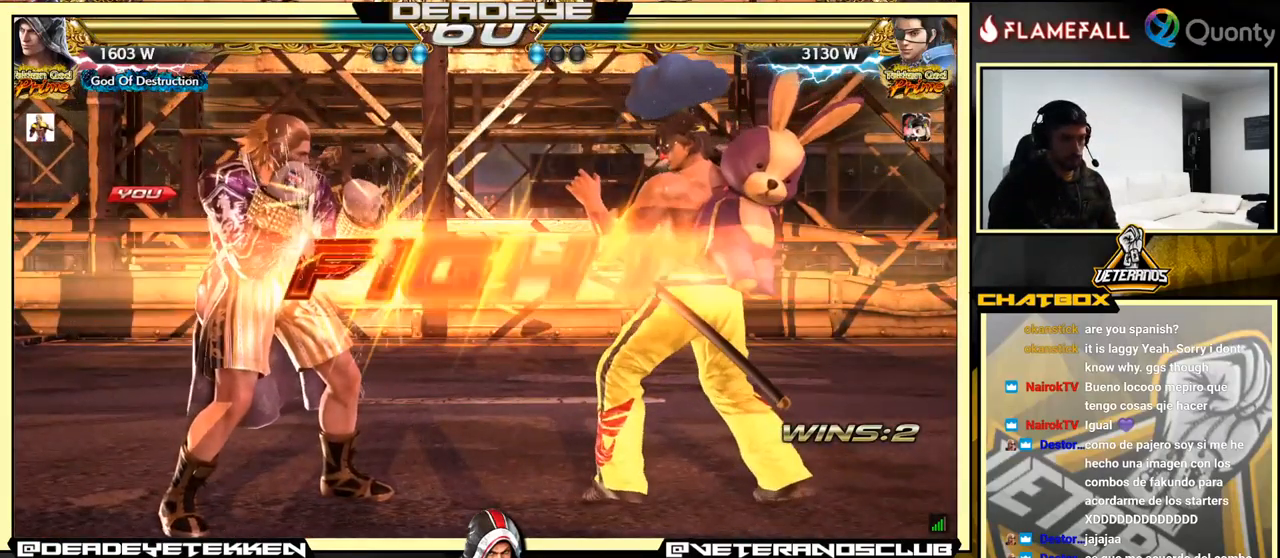
{"buttons": [], "left_stick": "center", "events": [[416, "left_stick", "down"], [500, "left_stick", "center"]]}
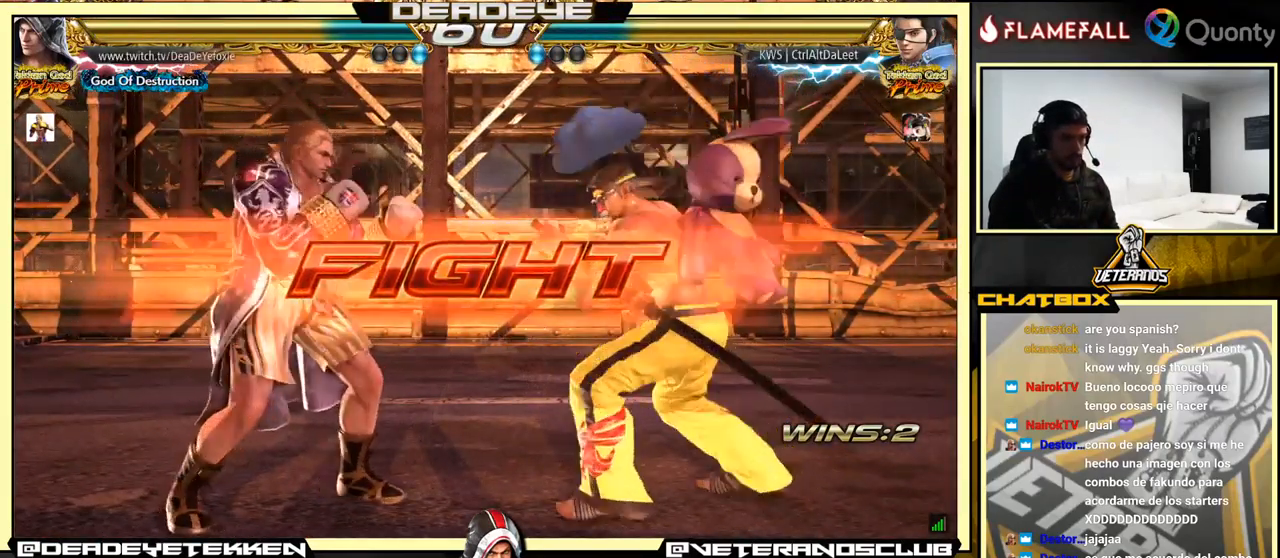
{"buttons": [], "left_stick": "center", "events": []}
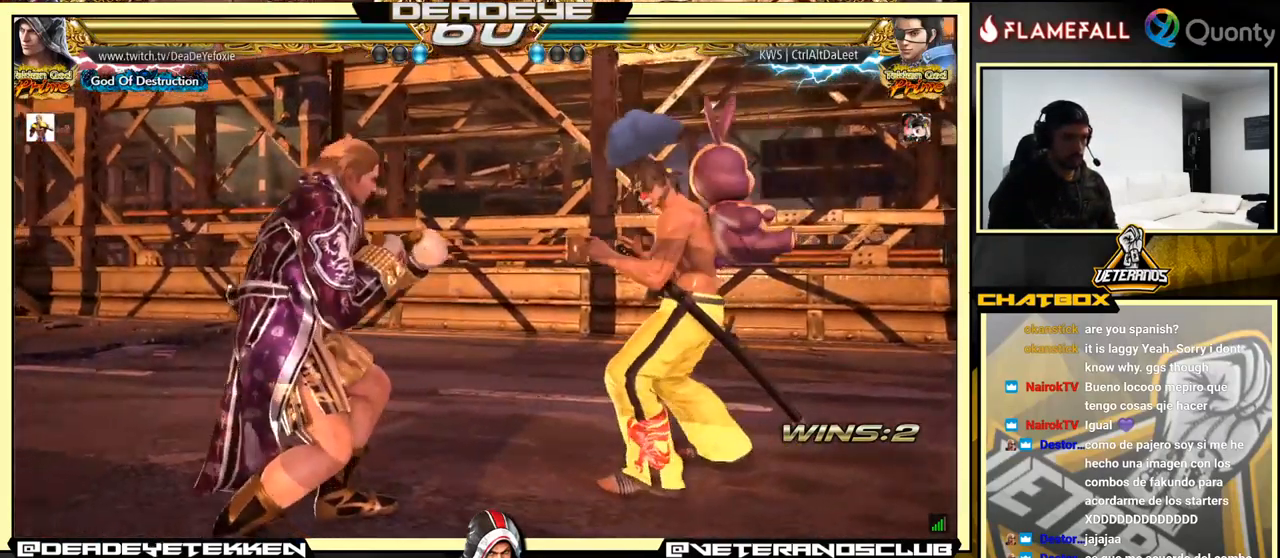
{"buttons": [], "left_stick": "right", "events": [[16, "left_stick", "left"], [100, "left_stick", "center"], [150, "left_stick", "down"], [283, "left_stick", "left"], [333, "left_stick", "center"], [383, "left_stick", "right"]]}
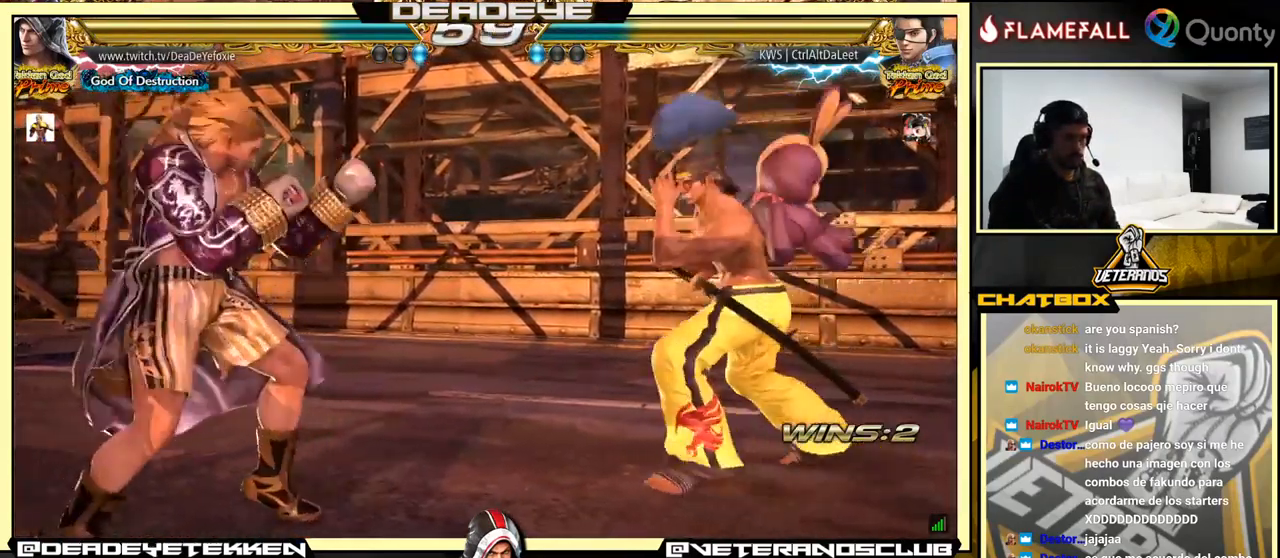
{"buttons": [], "left_stick": "left", "events": [[133, "SQUARE", "down"], [250, "SQUARE", "up"], [317, "left_stick", "center"], [367, "left_stick", "left"]]}
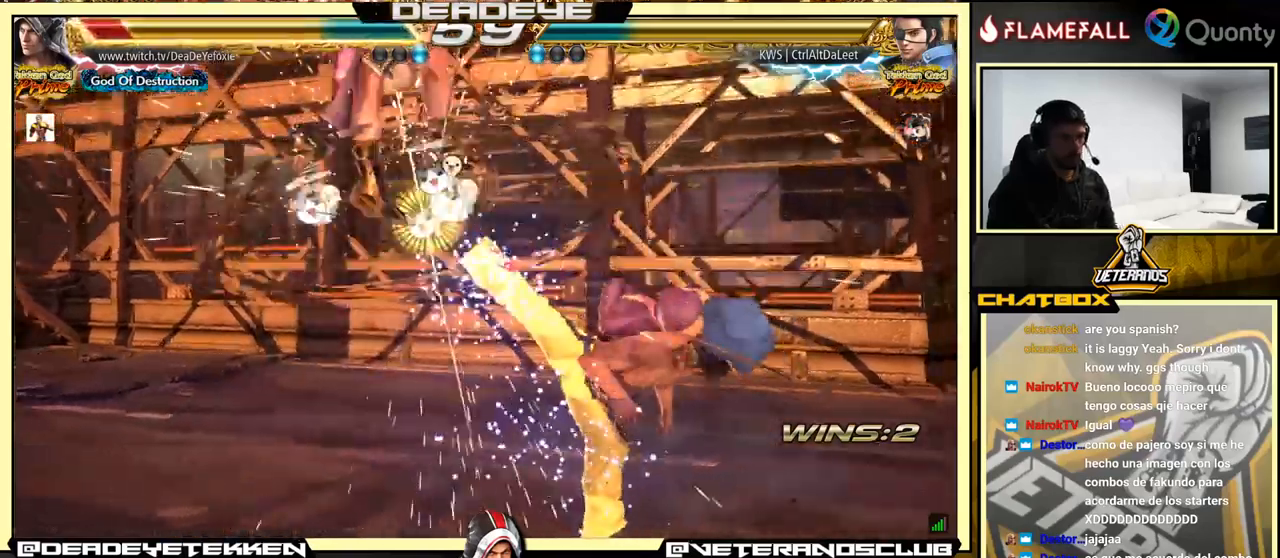
{"buttons": [], "left_stick": "center", "events": [[67, "left_stick", "center"]]}
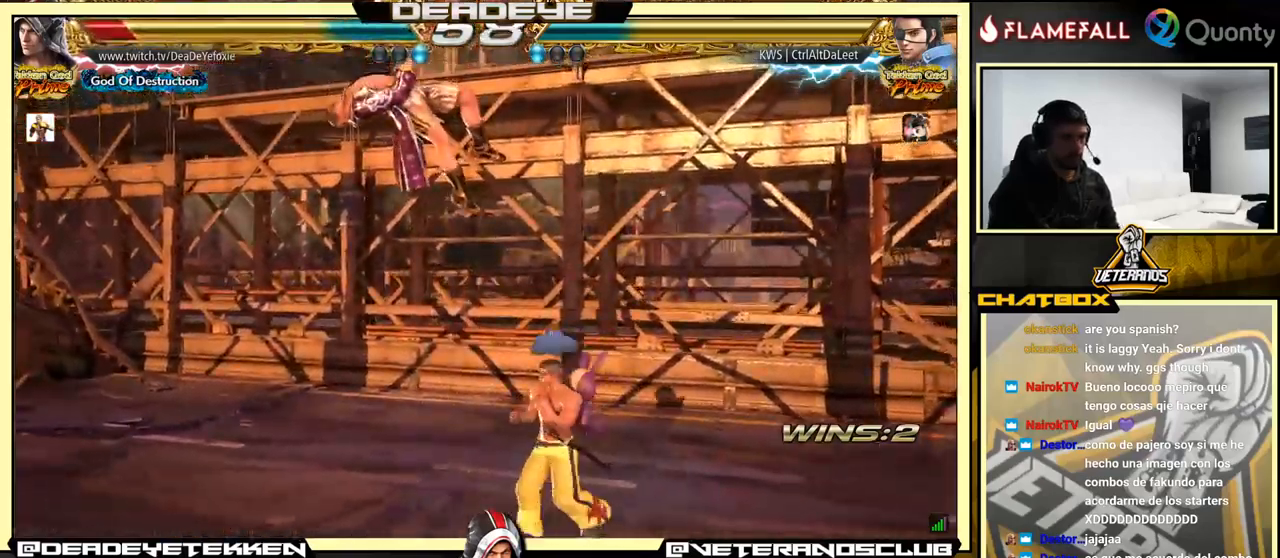
{"buttons": [], "left_stick": "center", "events": []}
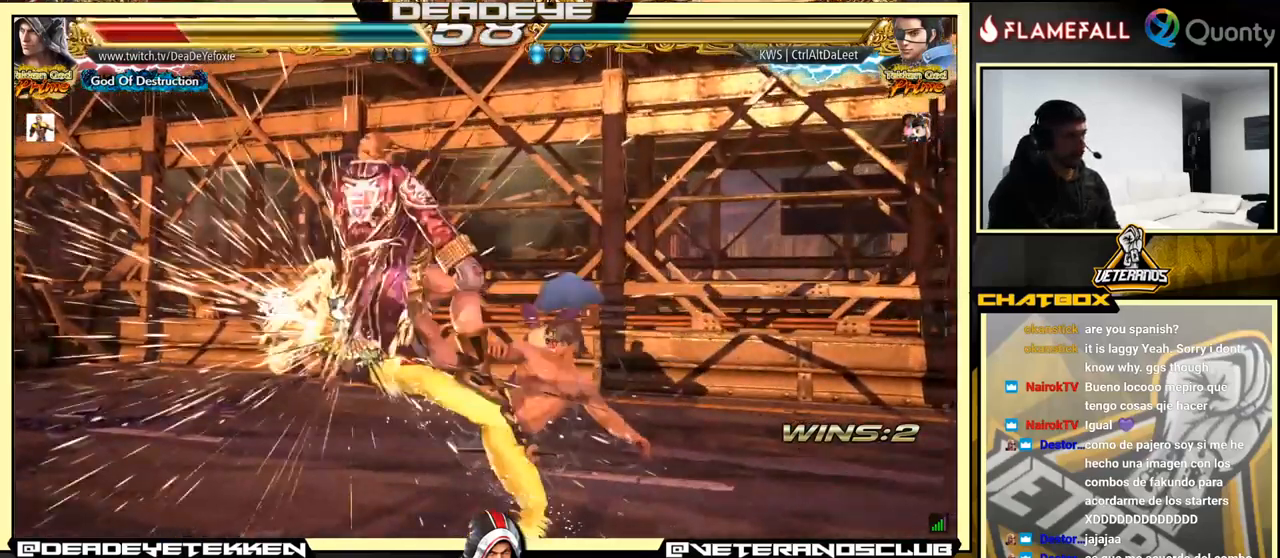
{"buttons": ["SQUARE"], "left_stick": "center", "events": [[233, "SQUARE", "down"], [333, "SQUARE", "up"], [450, "SQUARE", "down"]]}
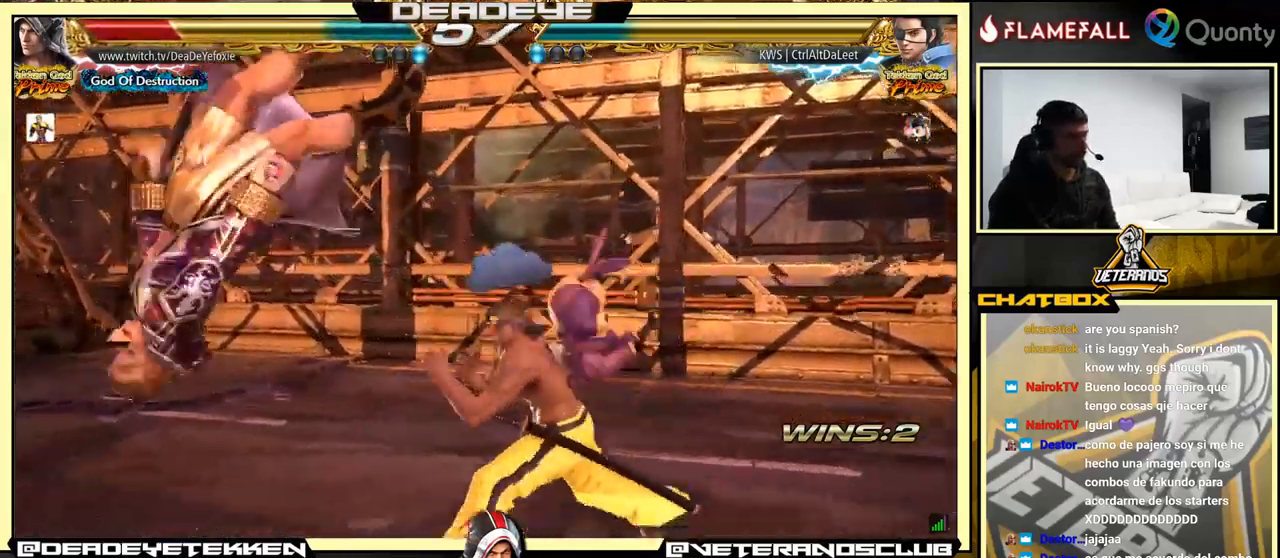
{"buttons": [], "left_stick": "center", "events": [[17, "SQUARE", "up"], [117, "SQUARE", "down"], [217, "SQUARE", "up"], [317, "SQUARE", "down"], [500, "SQUARE", "up"]]}